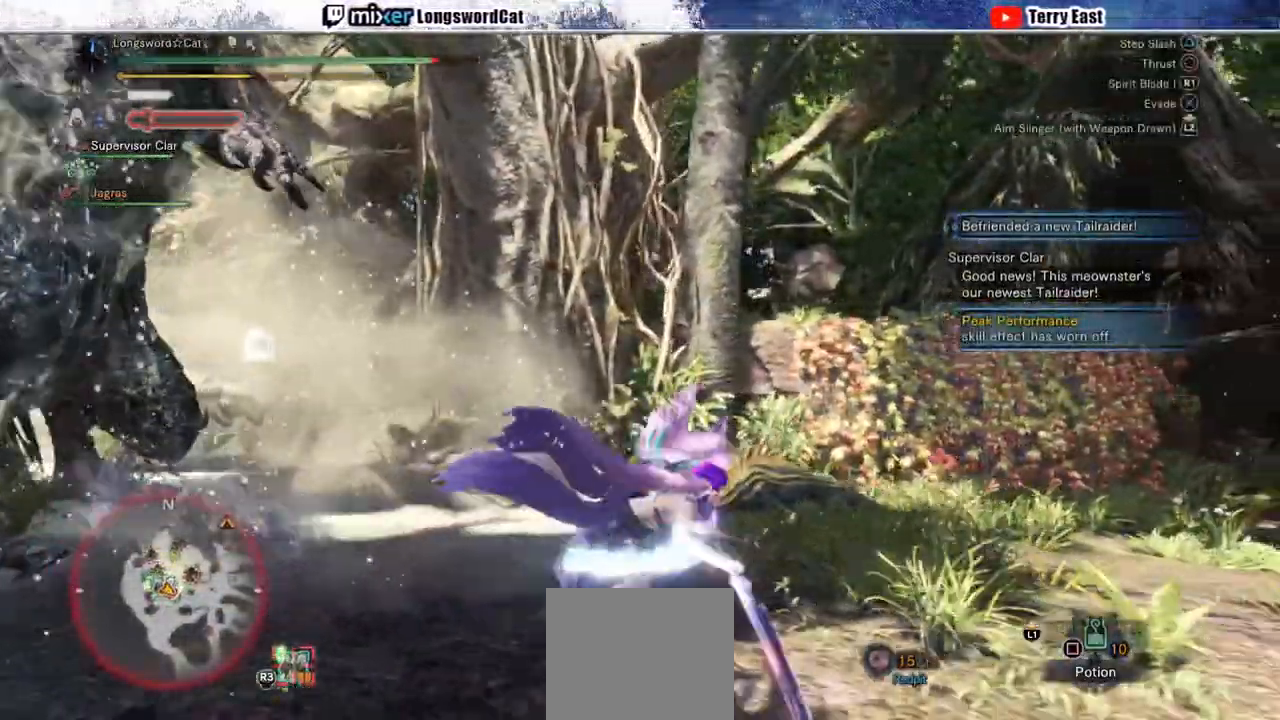
Gameplay with a controller (PlayStation layout); each line is a JSON object with the inputs held at the frame after it (dt_ms = milliseconds from this image to that frame). "events" lists button and stick changes between this image and that frame as [ms after this image, input, new state], when the widget could be followed in between. Not read: CROSS L1.
{"dt_ms": 500, "buttons": [], "left_stick": "down-right", "right_stick": "center", "events": [[50, "left_stick", "down-right"]]}
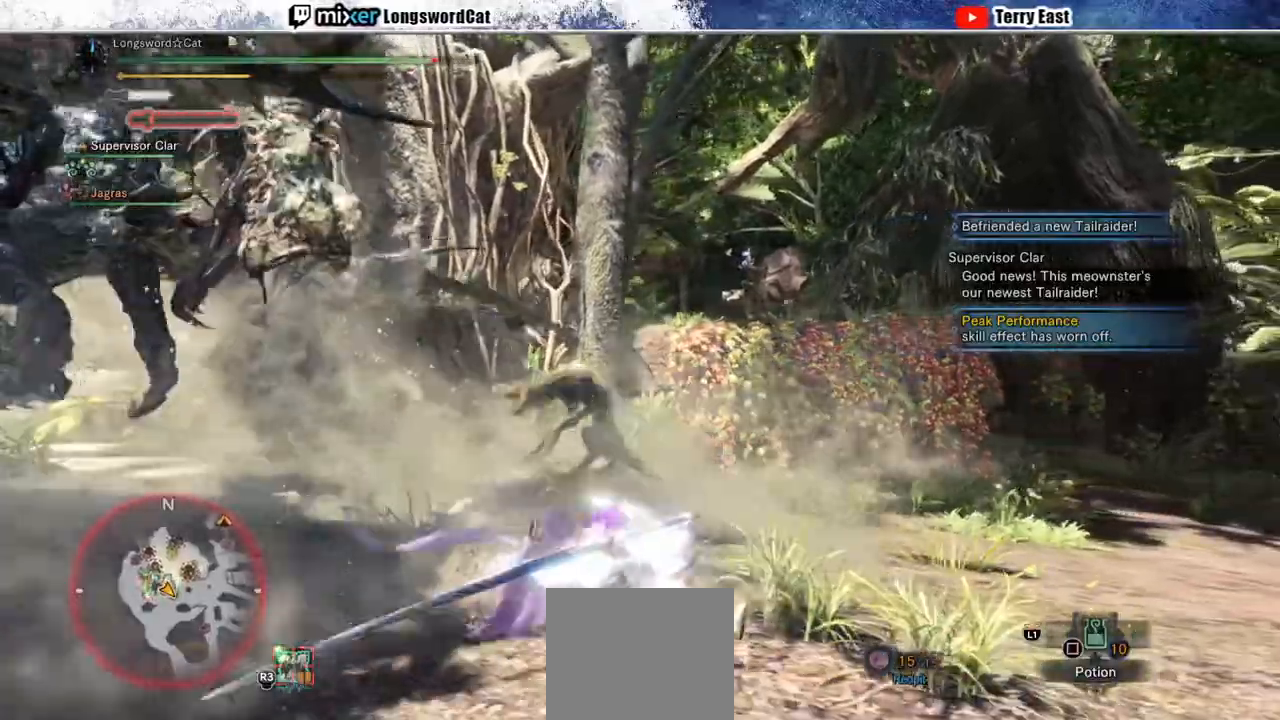
{"dt_ms": 500, "buttons": [], "left_stick": "down-right", "right_stick": "center", "events": []}
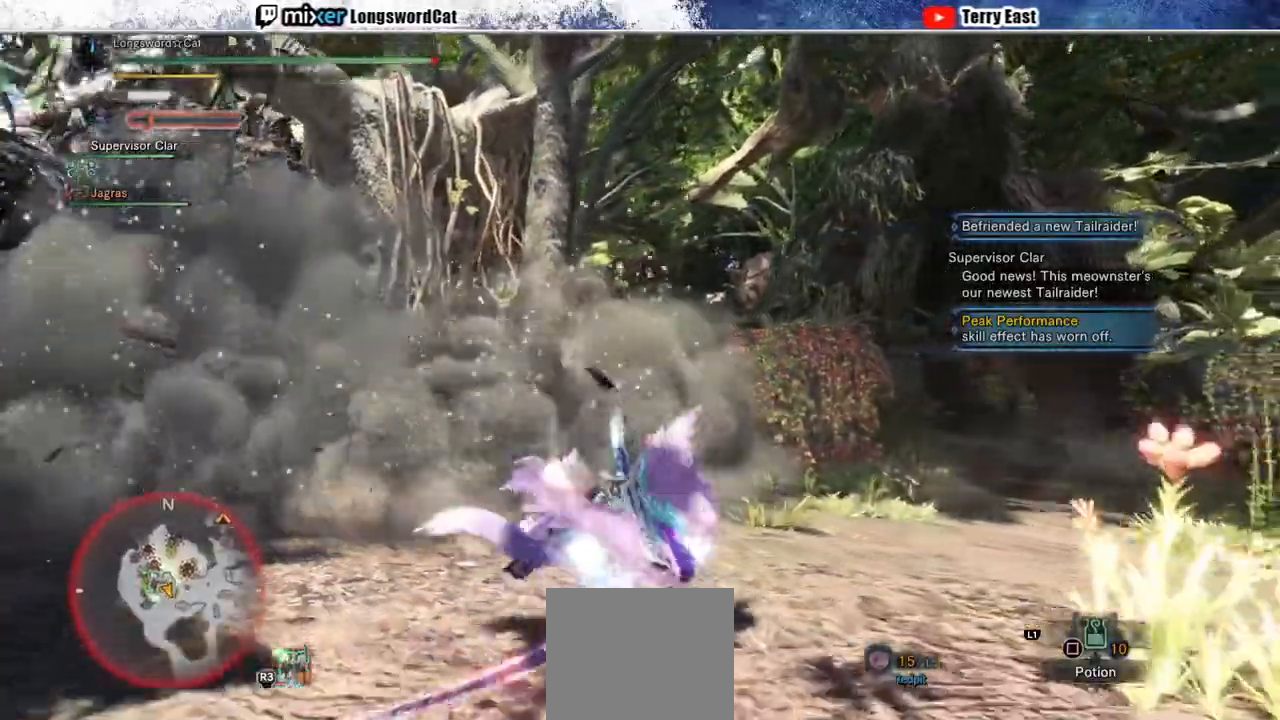
{"dt_ms": 500, "buttons": ["R2"], "left_stick": "down-right", "right_stick": "center", "events": [[50, "R2", "down"]]}
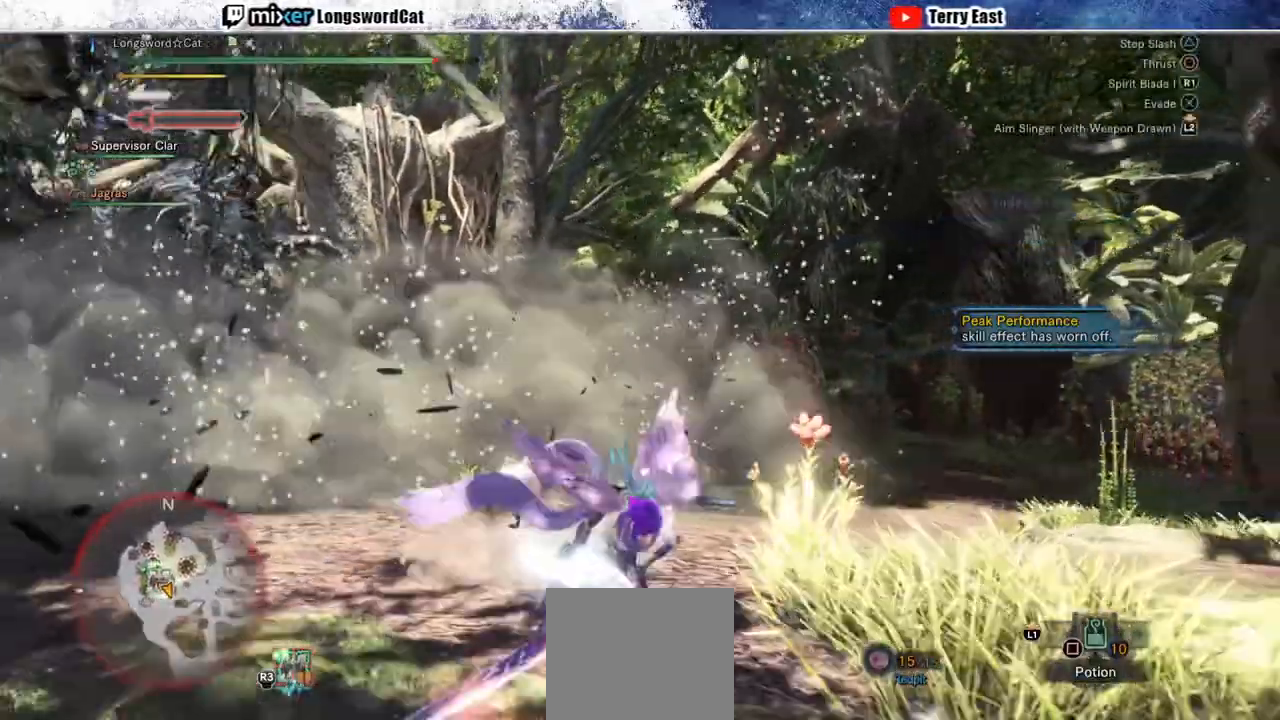
{"dt_ms": 500, "buttons": ["R2"], "left_stick": "down", "right_stick": "center"}
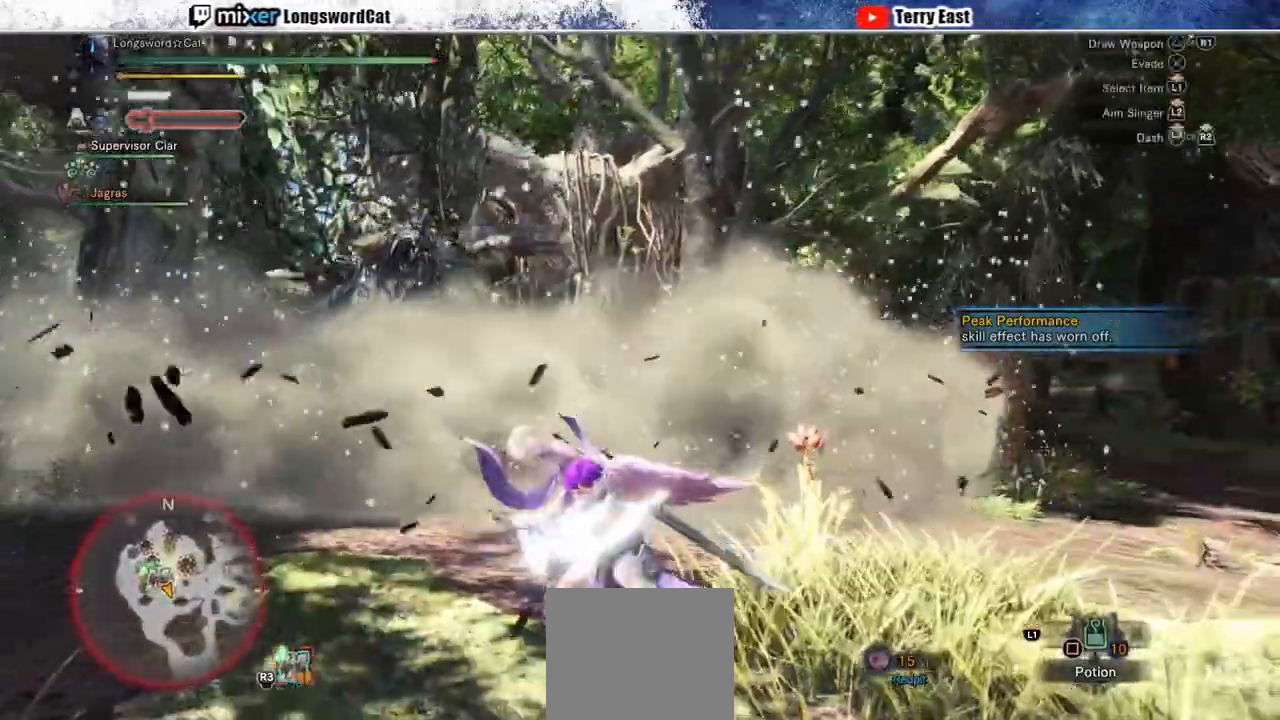
{"dt_ms": 500, "buttons": ["R2"], "left_stick": "down-left", "right_stick": "center", "events": [[467, "left_stick", "down-left"]]}
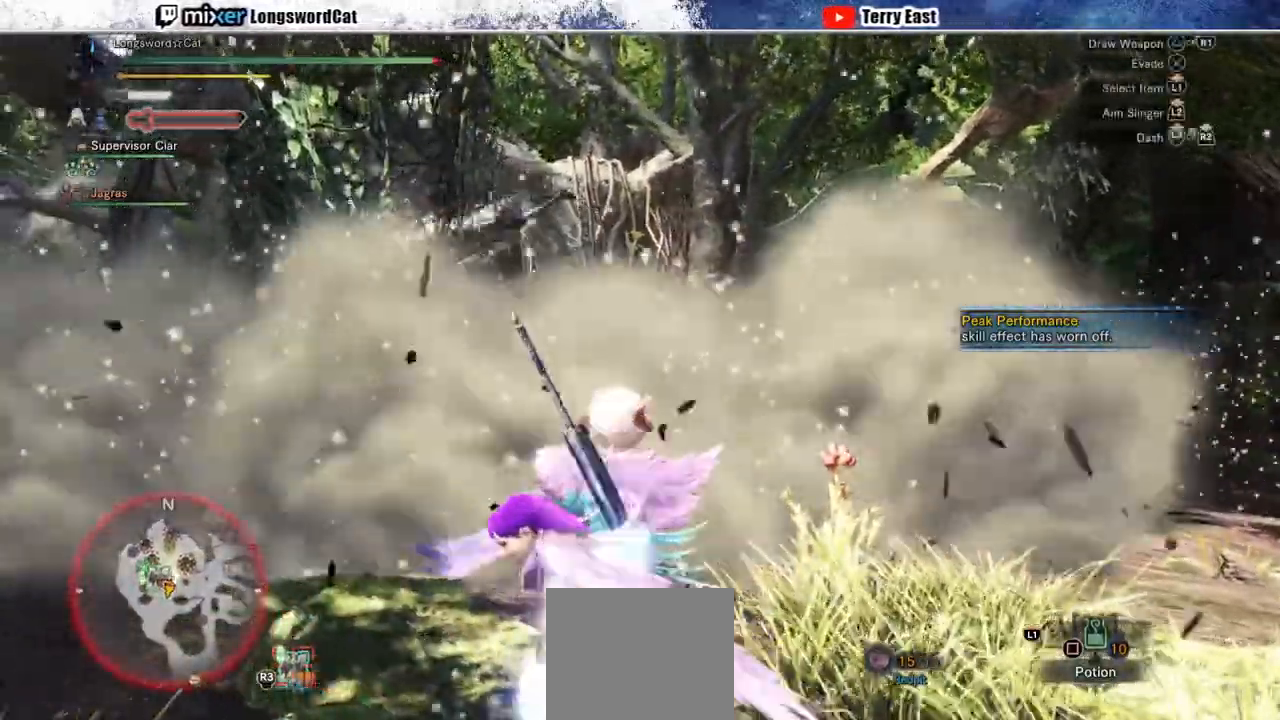
{"dt_ms": 500, "buttons": ["R2"], "left_stick": "down-left", "right_stick": "center", "events": [[100, "left_stick", "left"], [350, "left_stick", "down-left"]]}
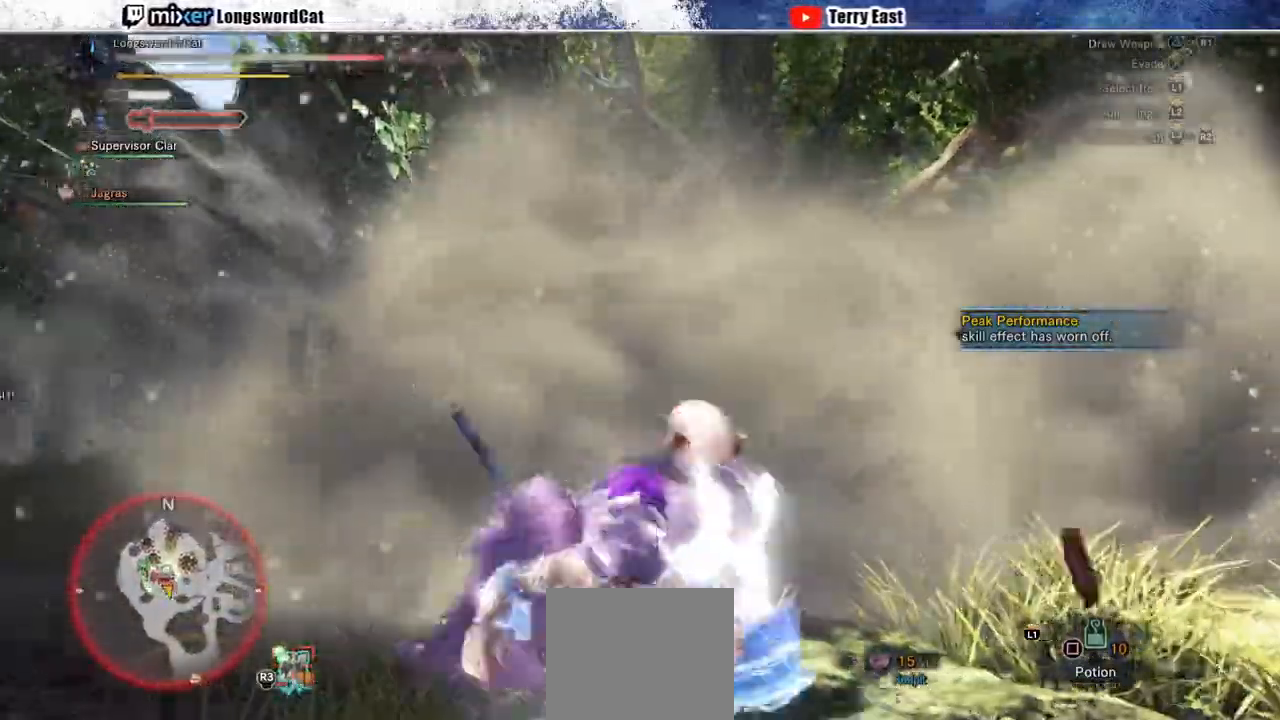
{"dt_ms": 500, "buttons": ["R2"], "left_stick": "down-left", "right_stick": "center", "events": []}
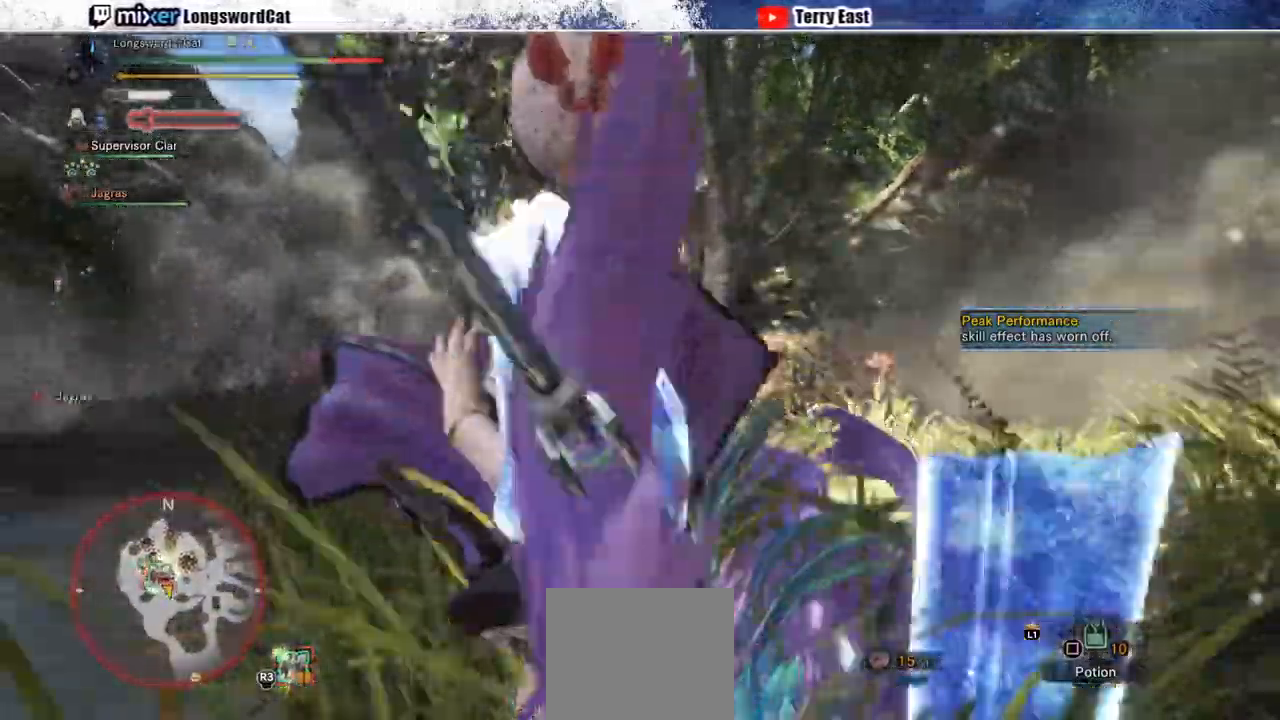
{"dt_ms": 500, "buttons": [], "left_stick": "center", "right_stick": "center", "events": [[133, "left_stick", "left"], [250, "R2", "up"], [300, "left_stick", "center"]]}
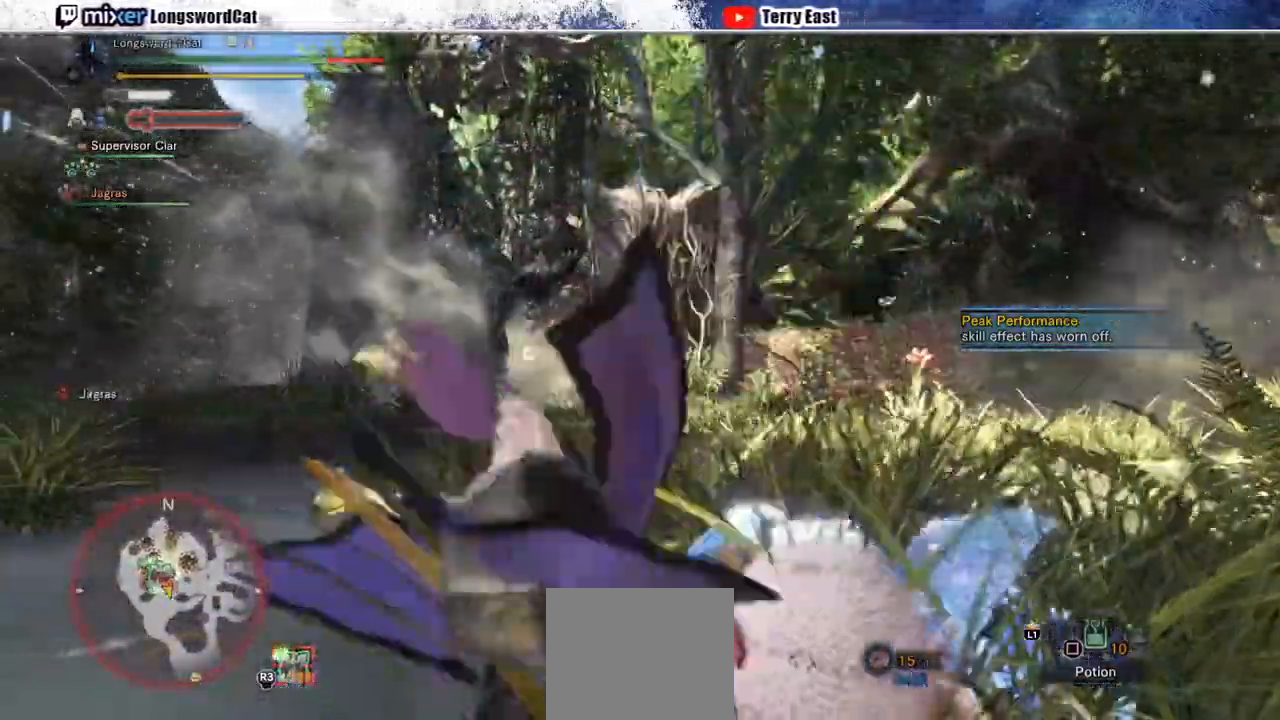
{"dt_ms": 500, "buttons": [], "left_stick": "center", "right_stick": "center"}
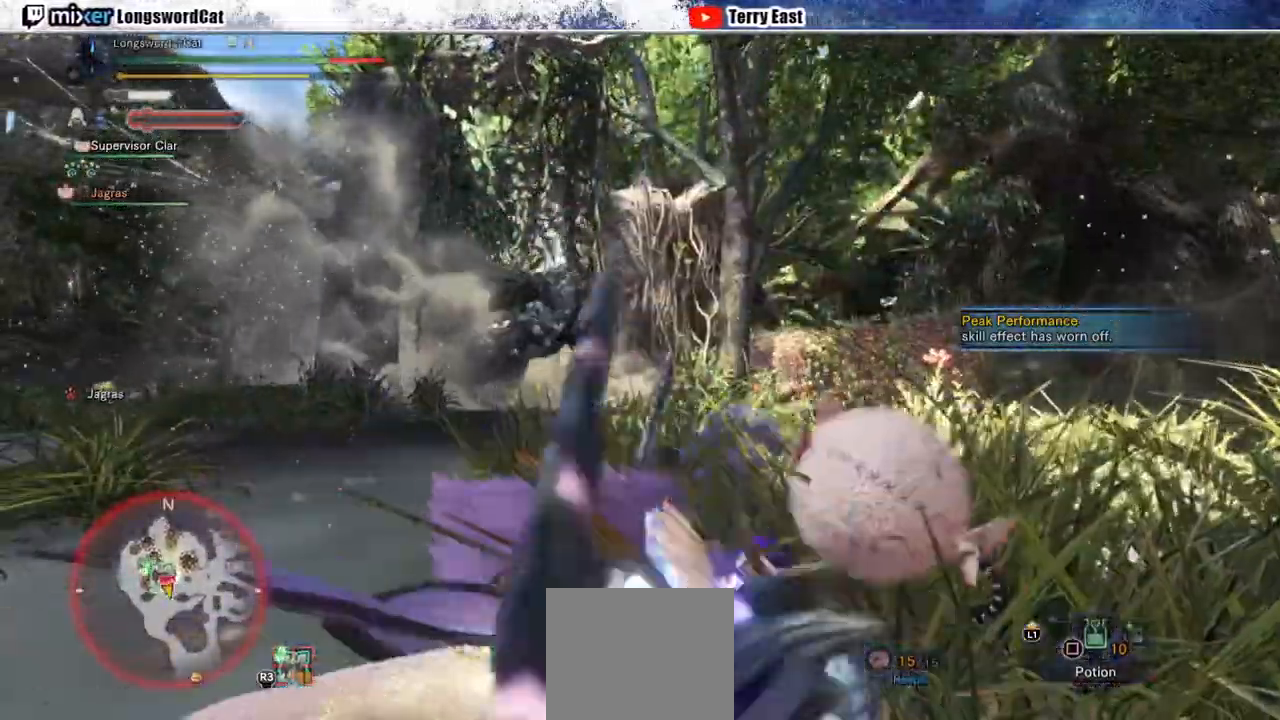
{"dt_ms": 500, "buttons": [], "left_stick": "up-left", "right_stick": "center", "events": [[117, "left_stick", "up-left"]]}
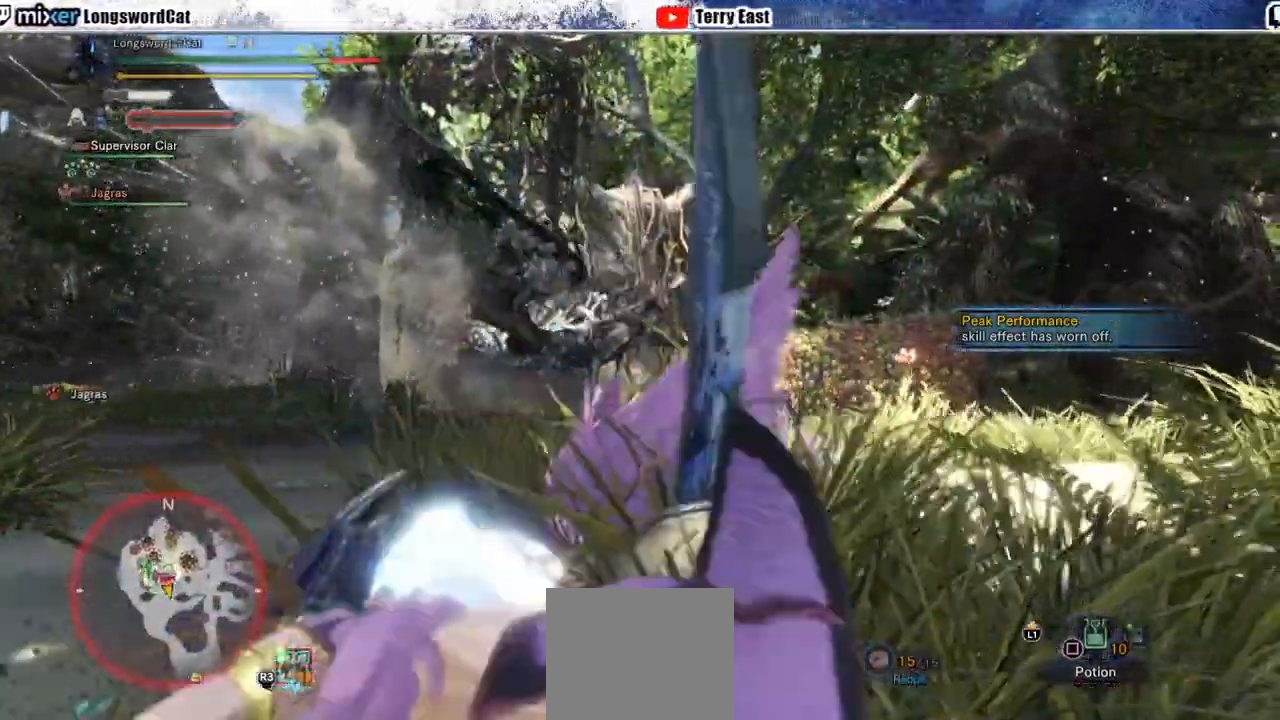
{"dt_ms": 500, "buttons": ["R2"], "left_stick": "up-left", "right_stick": "center", "events": [[283, "R2", "down"]]}
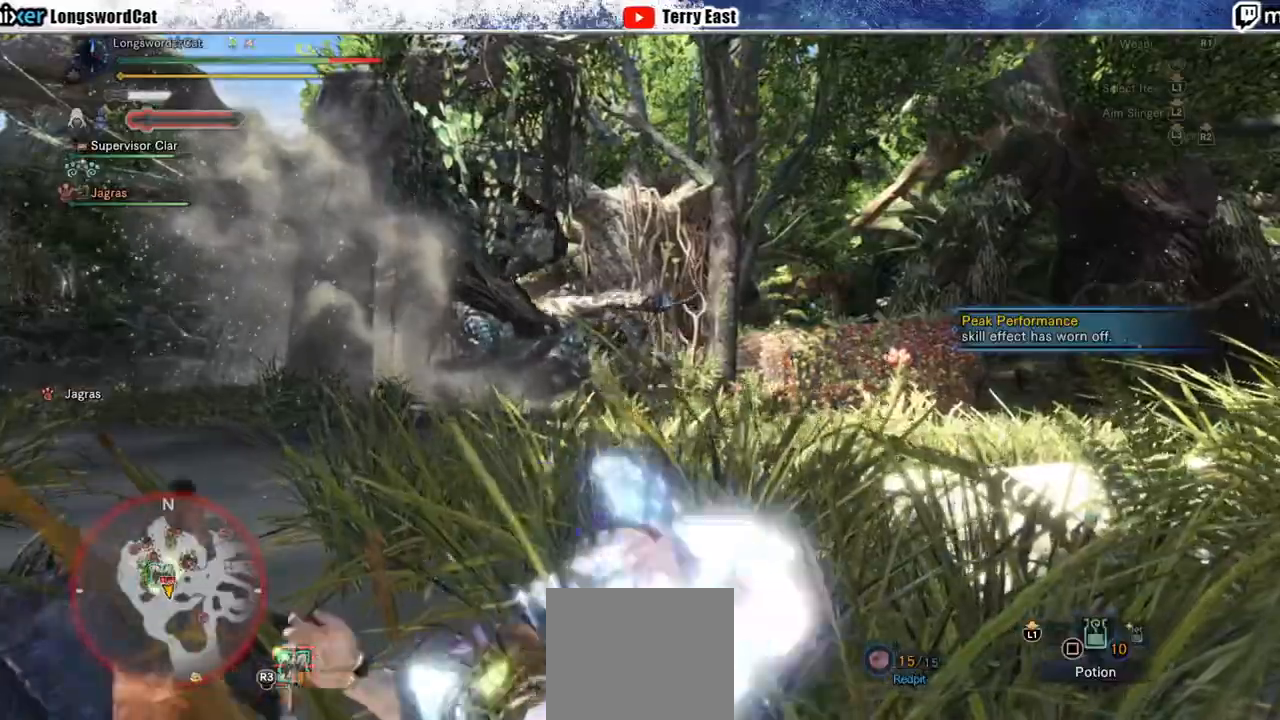
{"dt_ms": 500, "buttons": ["R2"], "left_stick": "up-left", "right_stick": "center", "events": []}
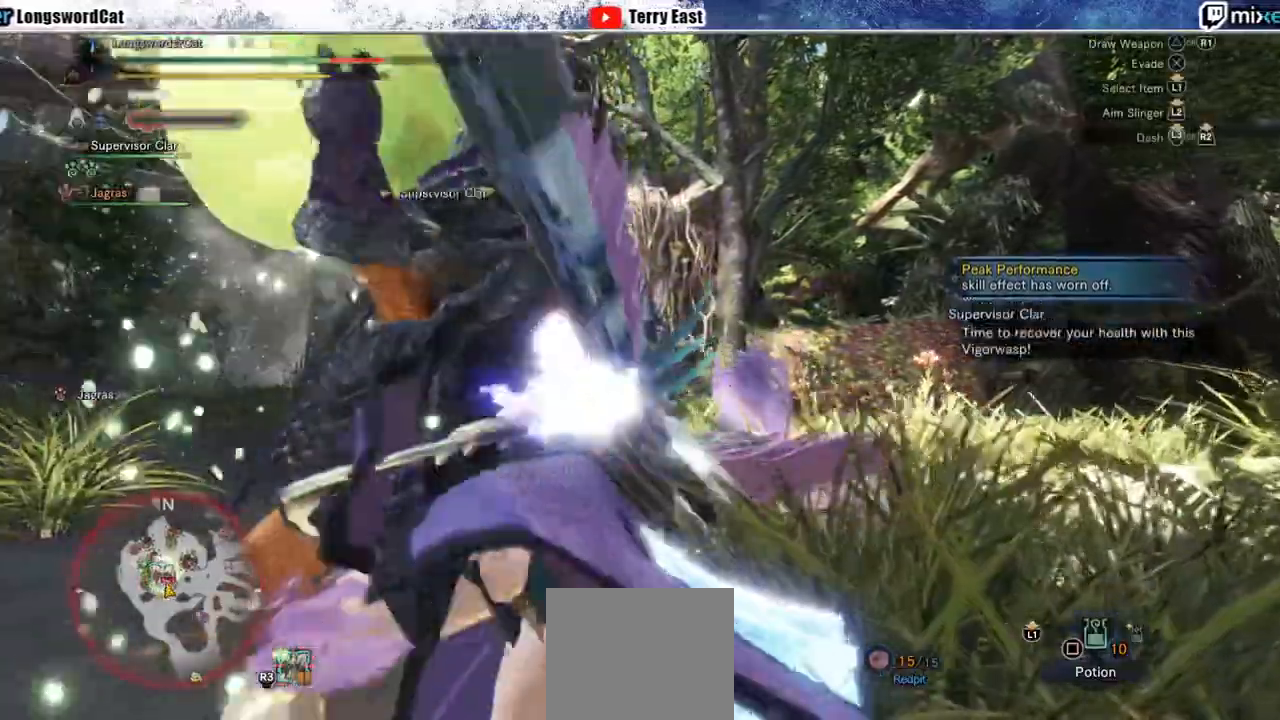
{"dt_ms": 500, "buttons": ["R2"], "left_stick": "up-left", "right_stick": "center", "events": []}
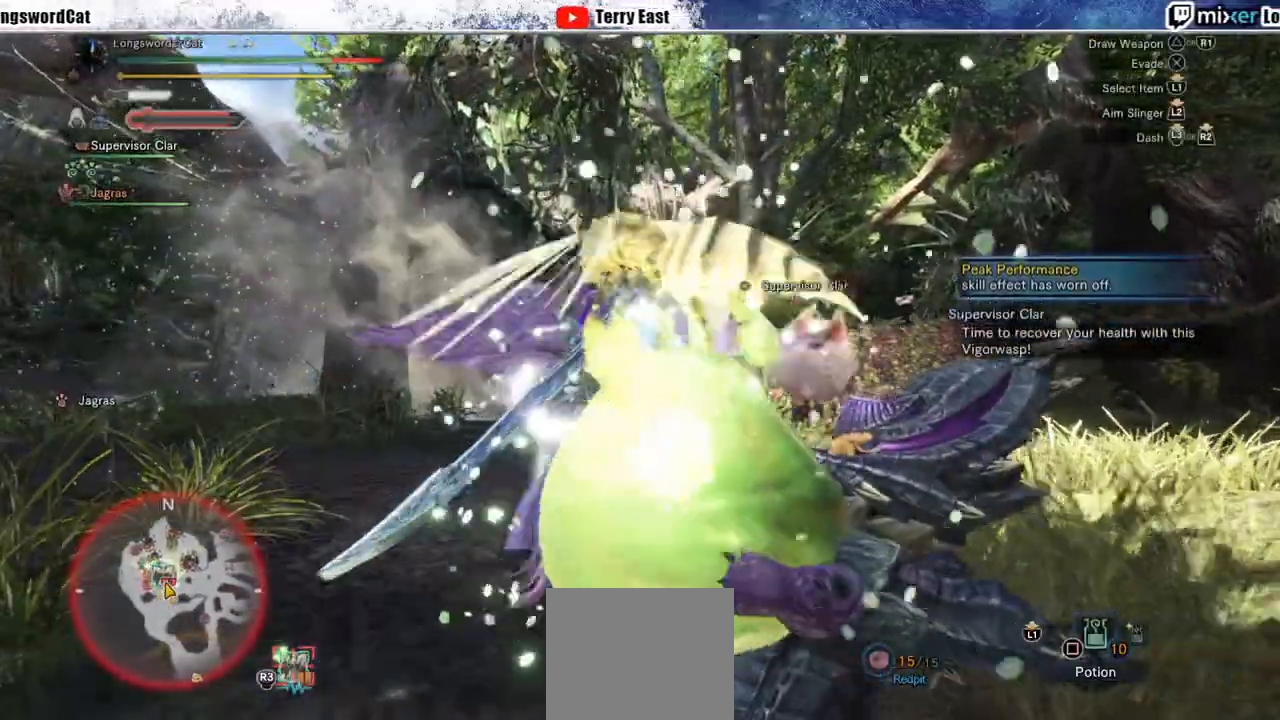
{"dt_ms": 500, "buttons": ["R2"], "left_stick": "up-left", "right_stick": "center", "events": []}
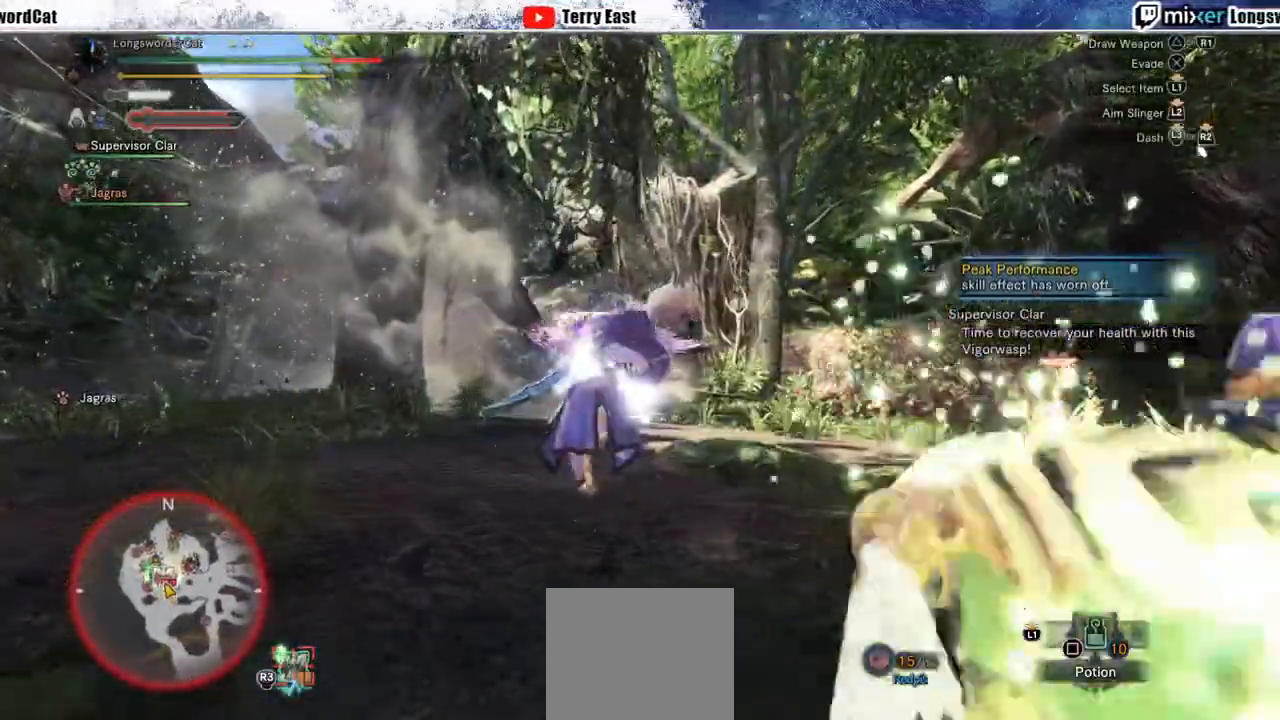
{"dt_ms": 500, "buttons": ["R2"], "left_stick": "up-left", "right_stick": "center", "events": []}
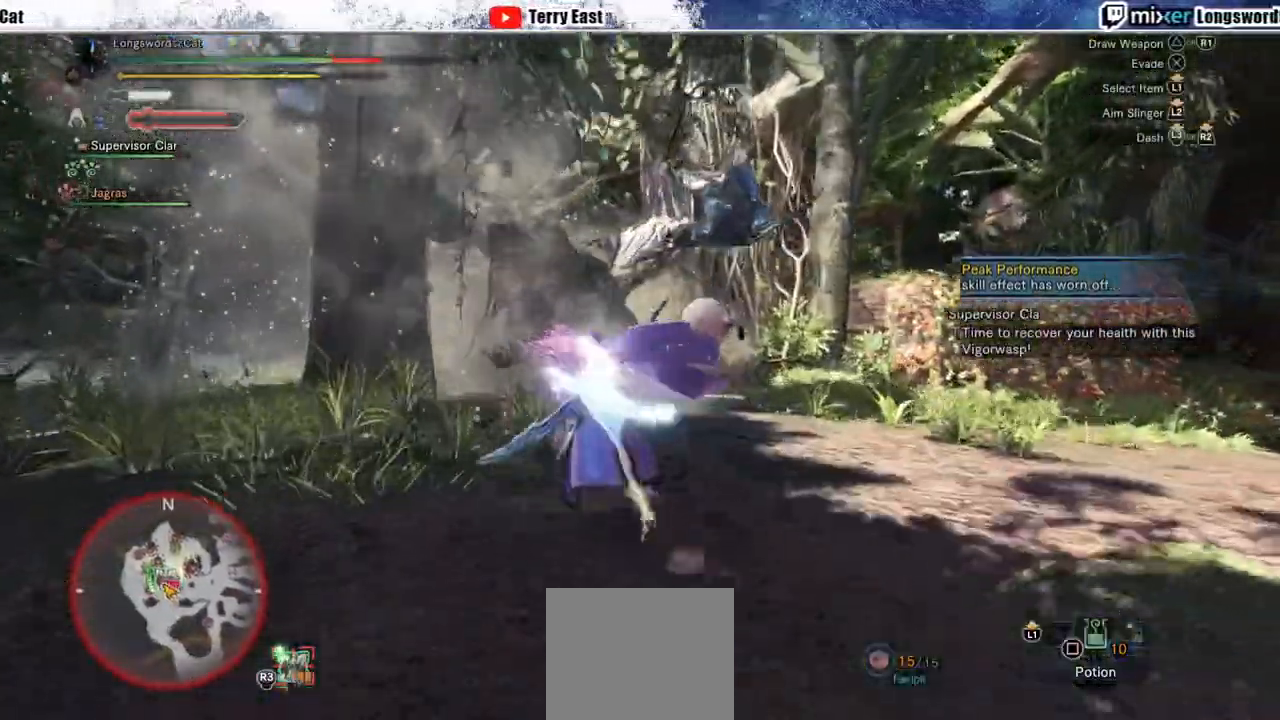
{"dt_ms": 500, "buttons": ["R2"], "left_stick": "up", "right_stick": "center", "events": [[167, "left_stick", "up"]]}
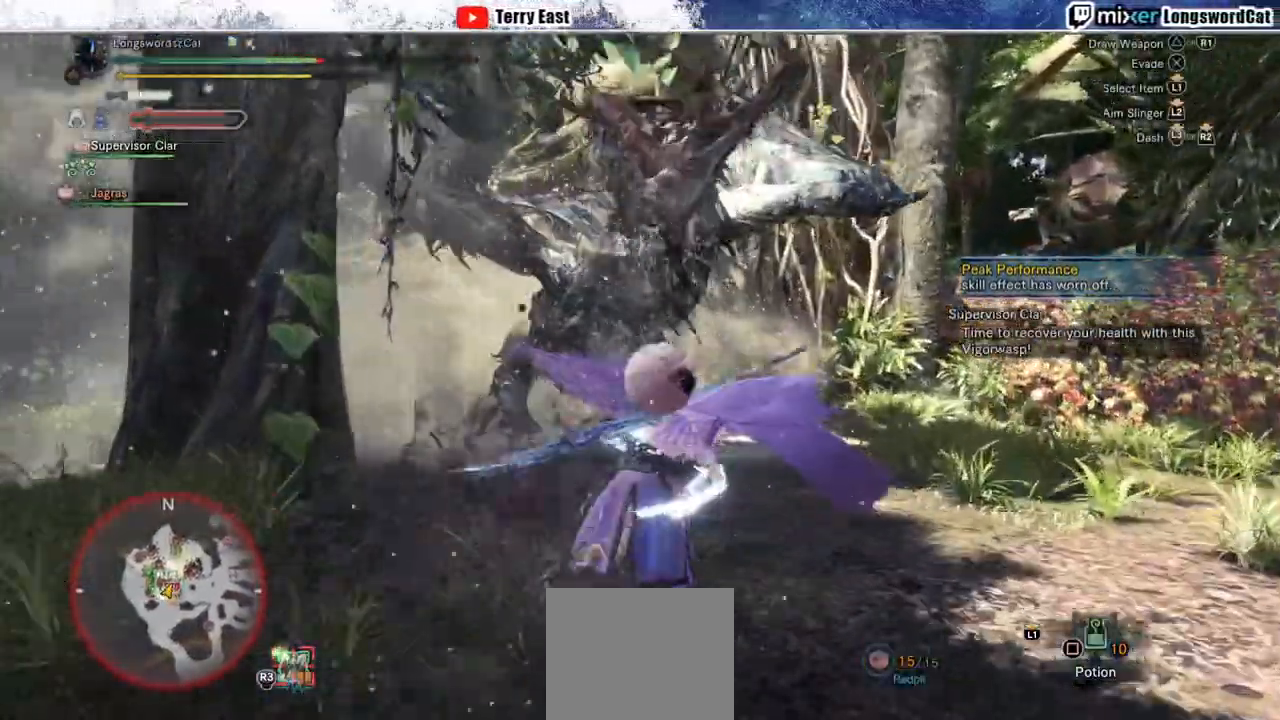
{"dt_ms": 500, "buttons": ["R2"], "left_stick": "up", "right_stick": "center", "events": []}
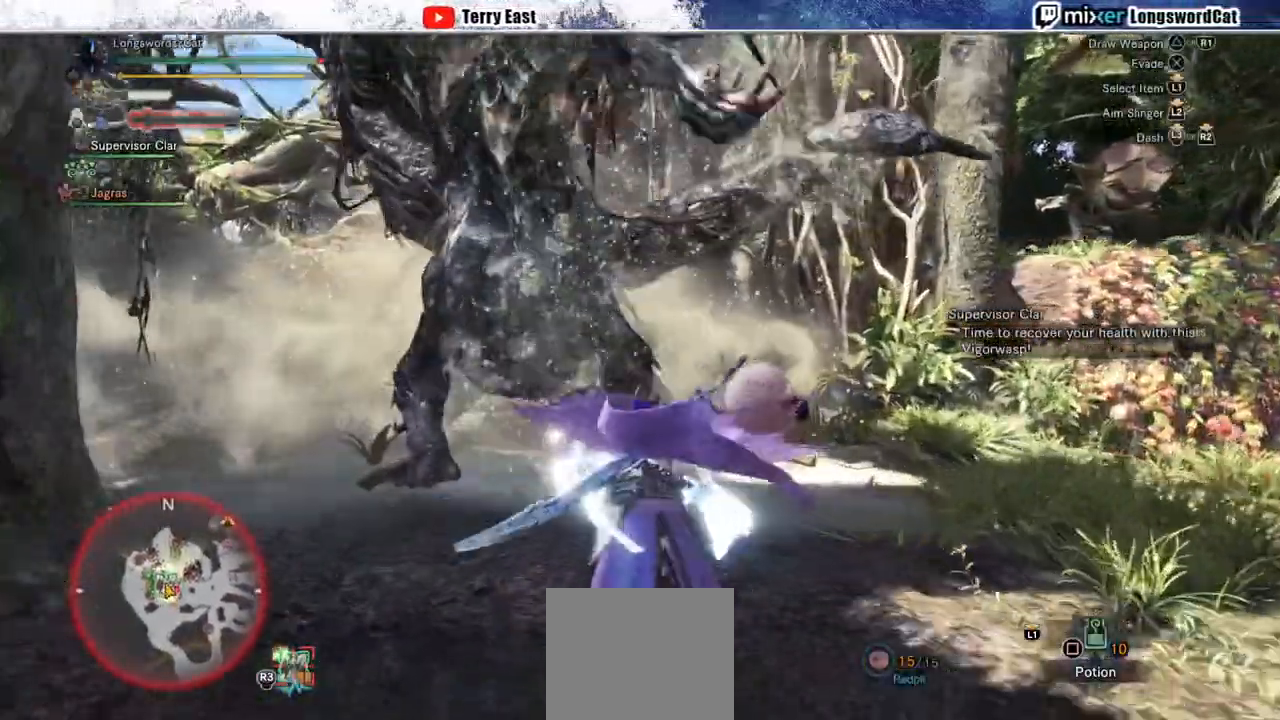
{"dt_ms": 500, "buttons": ["TRIANGLE", "R2"], "left_stick": "up", "right_stick": "center", "events": [[133, "TRIANGLE", "down"], [233, "TRIANGLE", "up"], [300, "TRIANGLE", "down"], [400, "TRIANGLE", "up"], [450, "TRIANGLE", "down"]]}
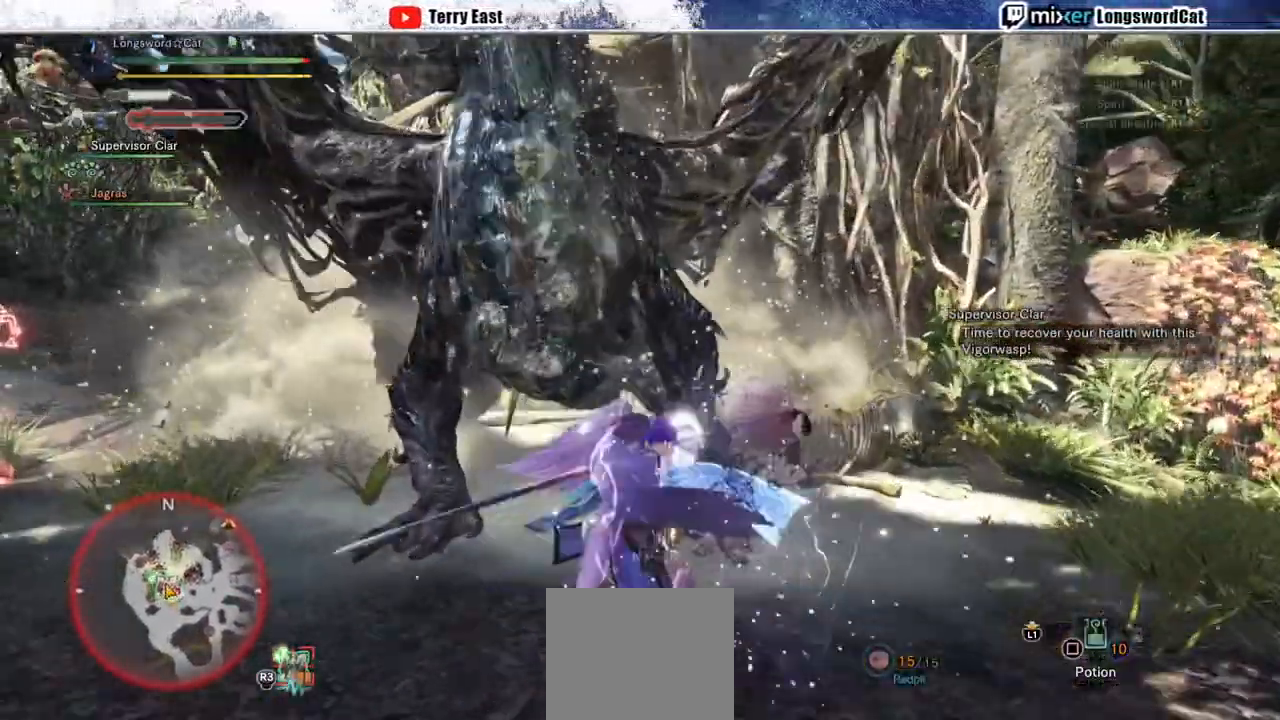
{"dt_ms": 1000, "buttons": ["R1"], "left_stick": "right", "right_stick": "center"}
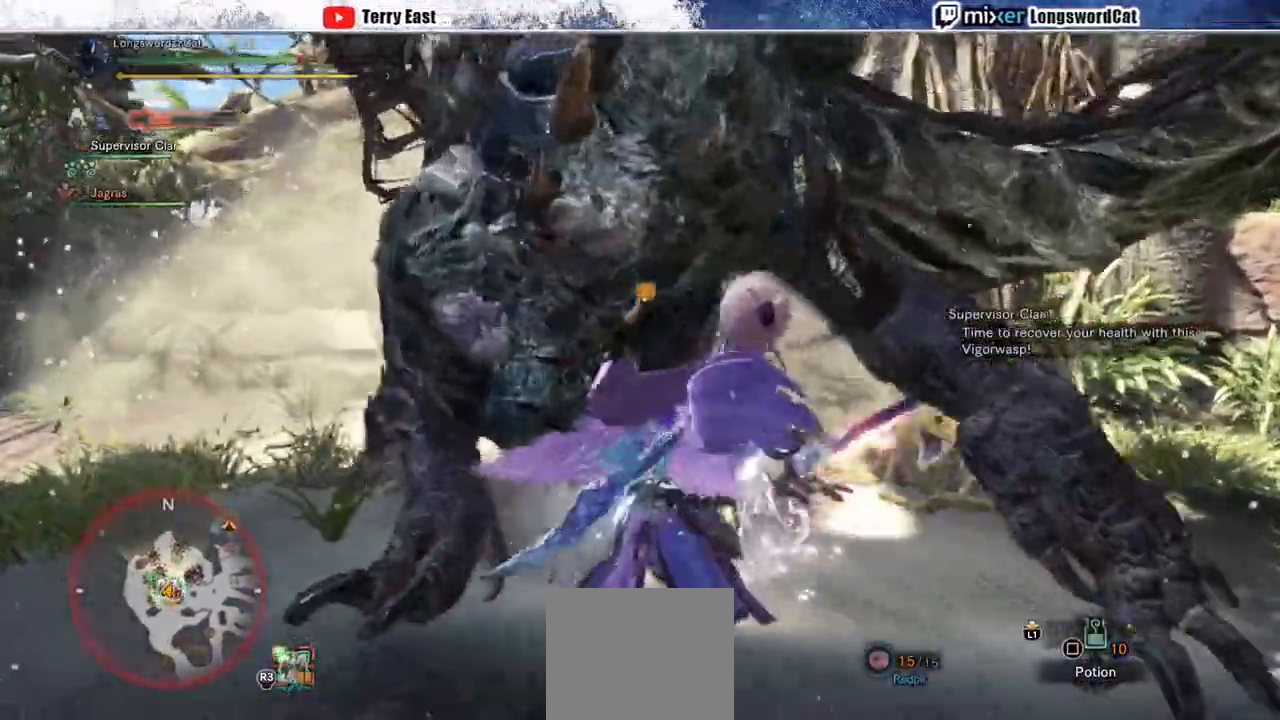
{"dt_ms": 500, "buttons": ["R1"], "left_stick": "center", "right_stick": "center", "events": [[67, "TRIANGLE", "down"], [150, "TRIANGLE", "up"], [250, "TRIANGLE", "down"], [250, "left_stick", "center"], [317, "TRIANGLE", "up"], [433, "TRIANGLE", "down"], [483, "TRIANGLE", "up"]]}
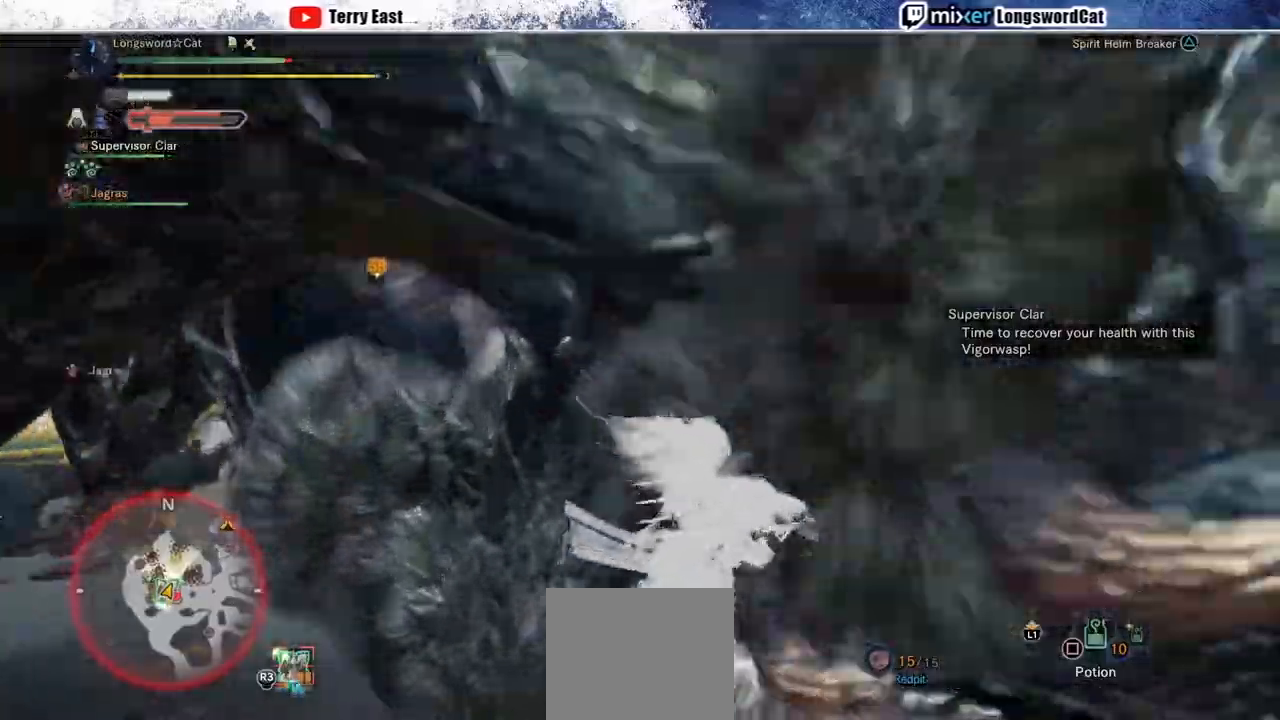
{"dt_ms": 500, "buttons": ["DPAD_LEFT"], "left_stick": "center", "right_stick": "center", "events": [[17, "DPAD_LEFT", "down"], [33, "R1", "up"], [150, "DPAD_LEFT", "up"], [450, "DPAD_LEFT", "down"]]}
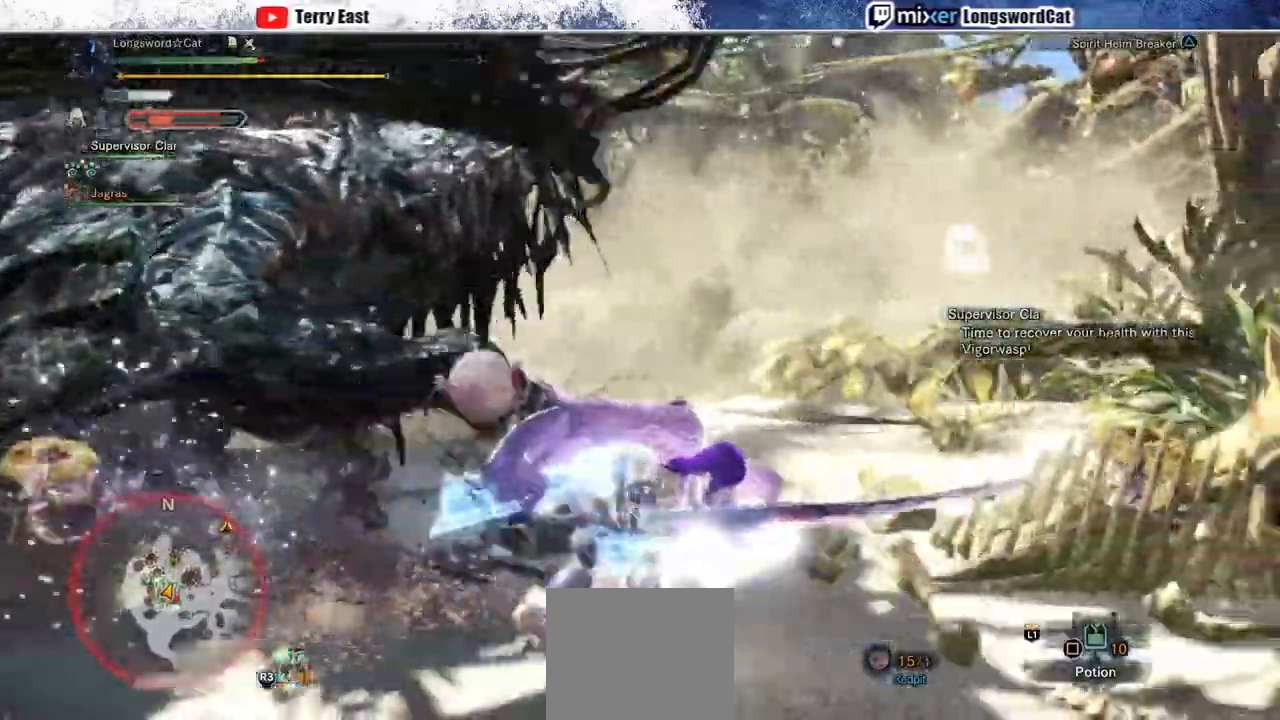
{"dt_ms": 500, "buttons": [], "left_stick": "center", "right_stick": "center", "events": [[50, "DPAD_LEFT", "up"], [283, "DPAD_LEFT", "down"], [383, "DPAD_LEFT", "up"]]}
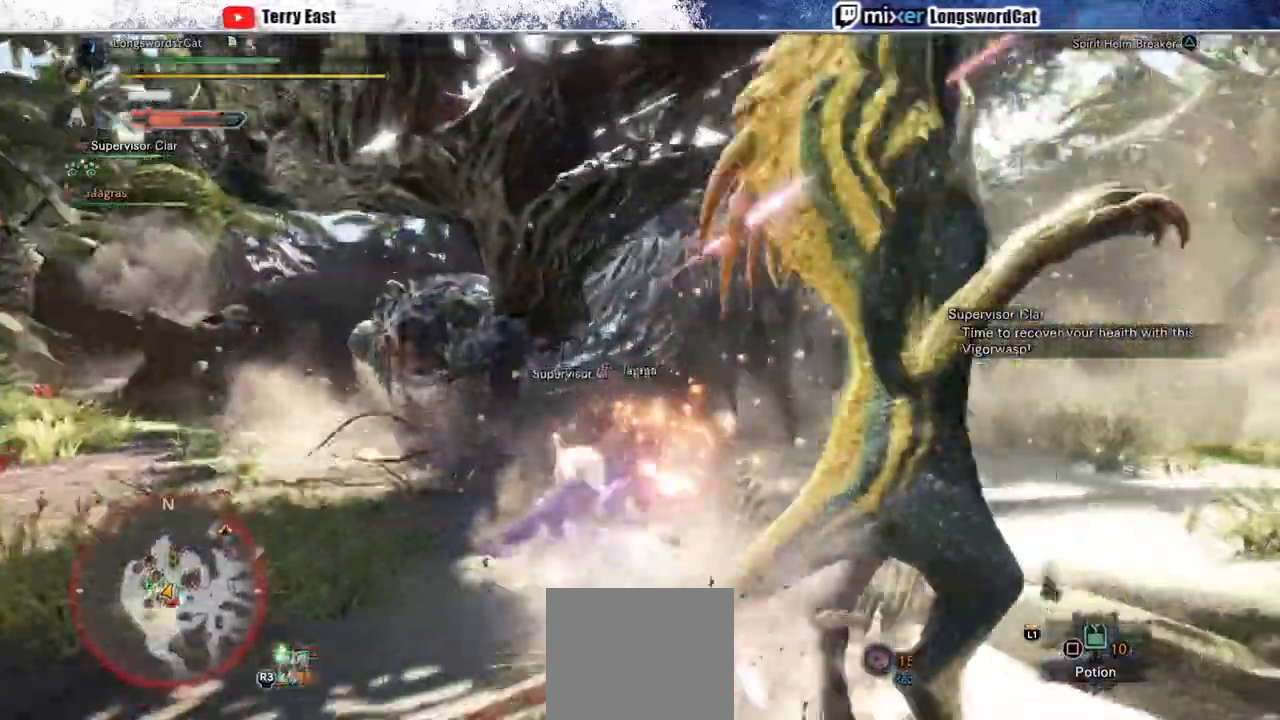
{"dt_ms": 500, "buttons": [], "left_stick": "center", "right_stick": "center", "events": []}
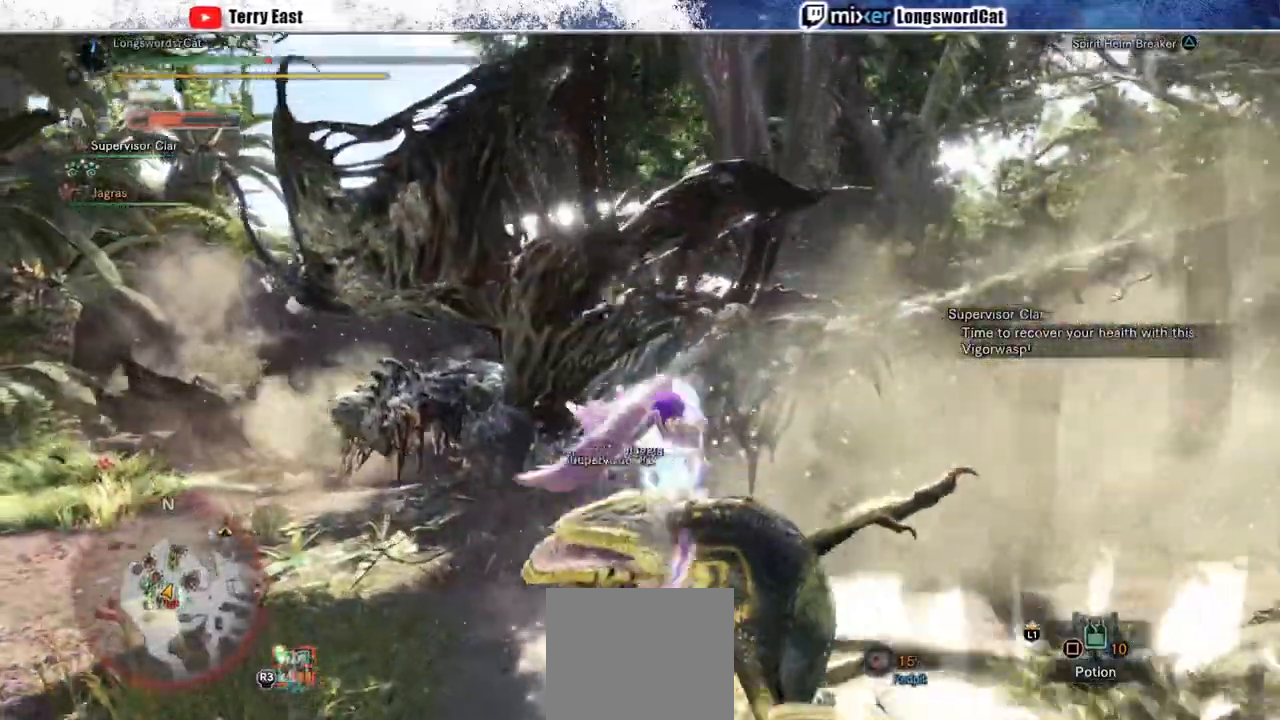
{"dt_ms": 500, "buttons": [], "left_stick": "up", "right_stick": "center", "events": [[383, "left_stick", "up"], [417, "TRIANGLE", "down"], [483, "TRIANGLE", "up"]]}
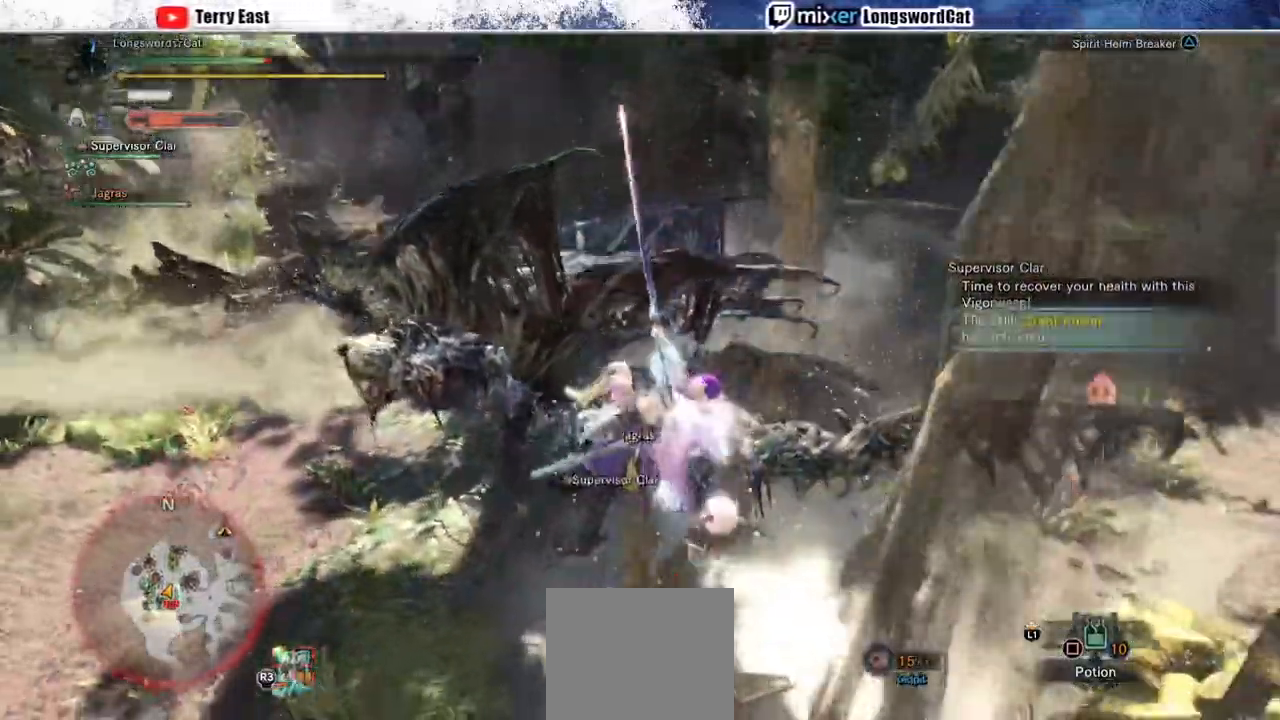
{"dt_ms": 500, "buttons": [], "left_stick": "up", "right_stick": "center", "events": [[67, "TRIANGLE", "down"], [133, "TRIANGLE", "up"], [217, "TRIANGLE", "down"], [300, "TRIANGLE", "up"], [383, "TRIANGLE", "down"], [450, "TRIANGLE", "up"]]}
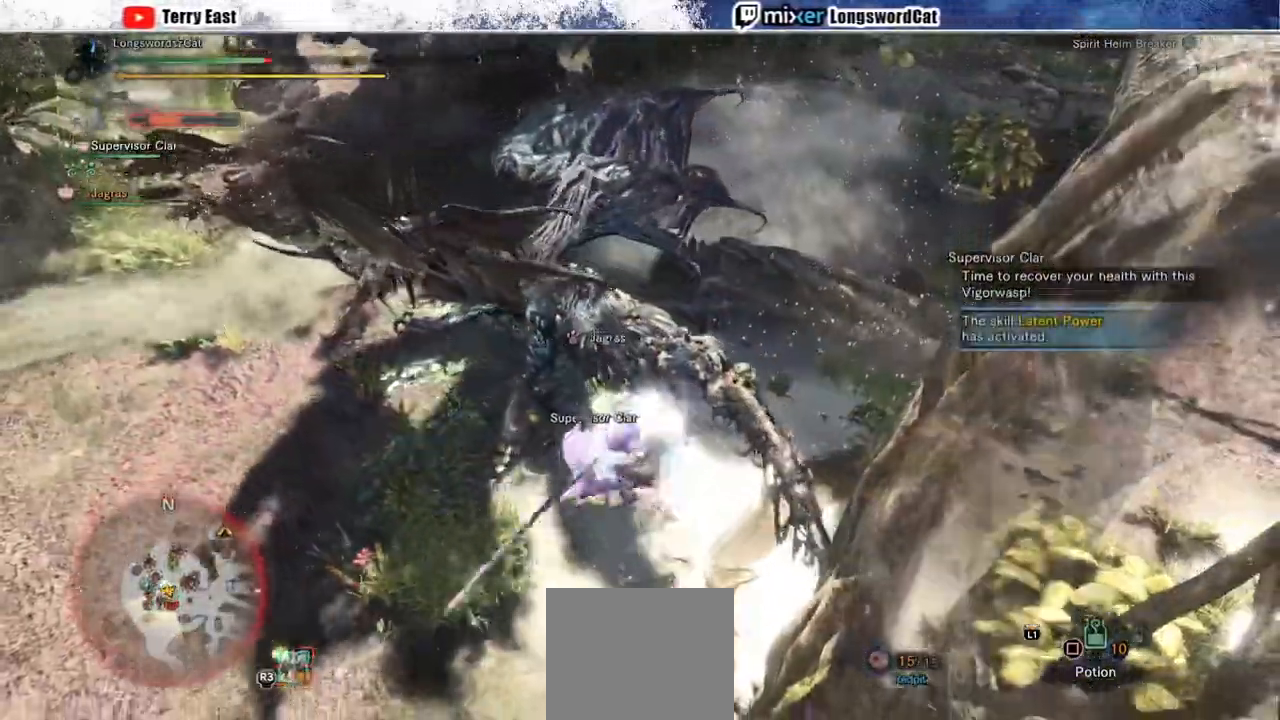
{"dt_ms": 500, "buttons": [], "left_stick": "up", "right_stick": "center", "events": [[50, "TRIANGLE", "down"], [167, "TRIANGLE", "up"]]}
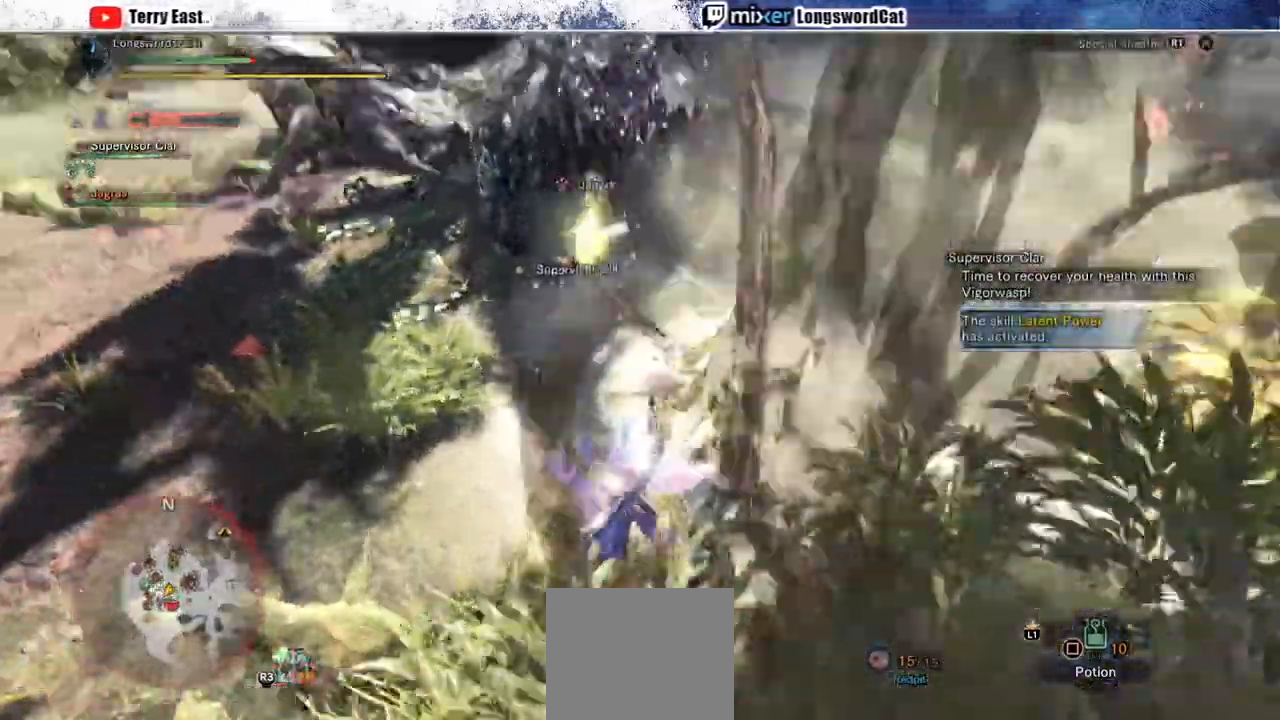
{"dt_ms": 500, "buttons": [], "left_stick": "center", "right_stick": "center", "events": [[117, "left_stick", "center"]]}
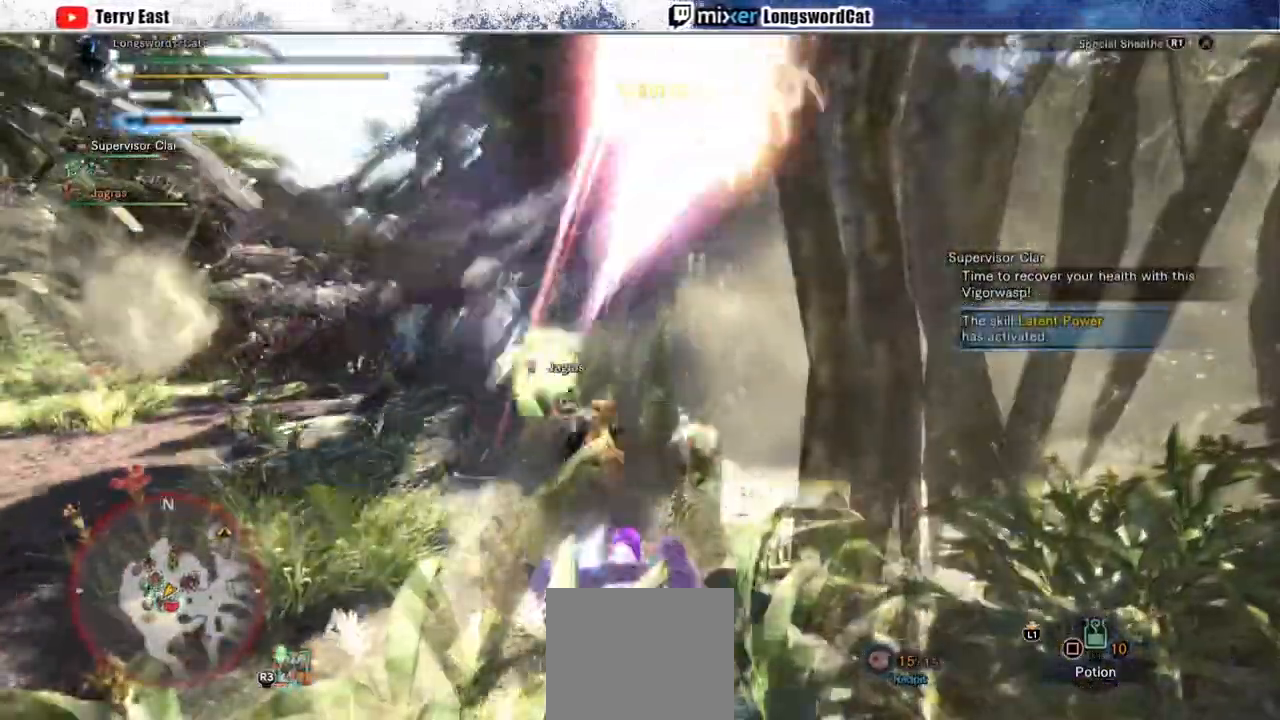
{"dt_ms": 500, "buttons": [], "left_stick": "up", "right_stick": "center", "events": [[333, "left_stick", "up"]]}
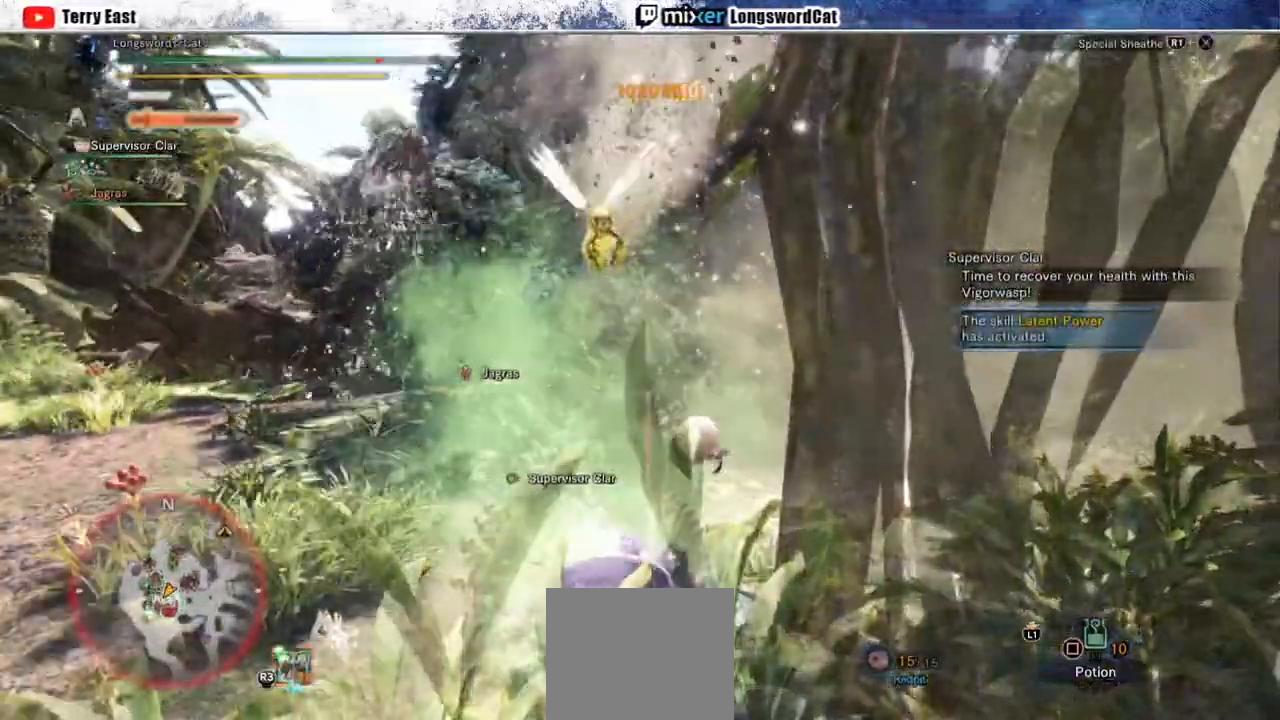
{"dt_ms": 500, "buttons": [], "left_stick": "up", "right_stick": "center", "events": []}